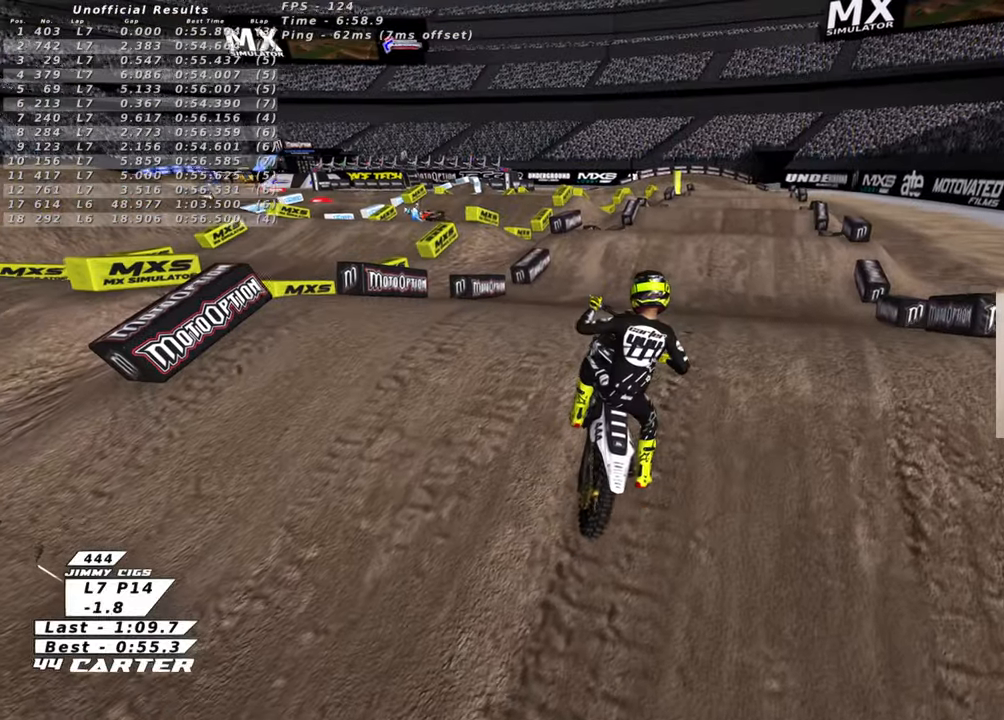
Gameplay with a controller (Xbox layout); each line is a JSON object with the inputs held at the frame after it. "events" lists button and stick changes between this image and that frame as [ms after this image, input, new state], when the widget could be followed in between.
{"buttons": ["R2"], "left_stick": "center", "right_stick": "center", "events": []}
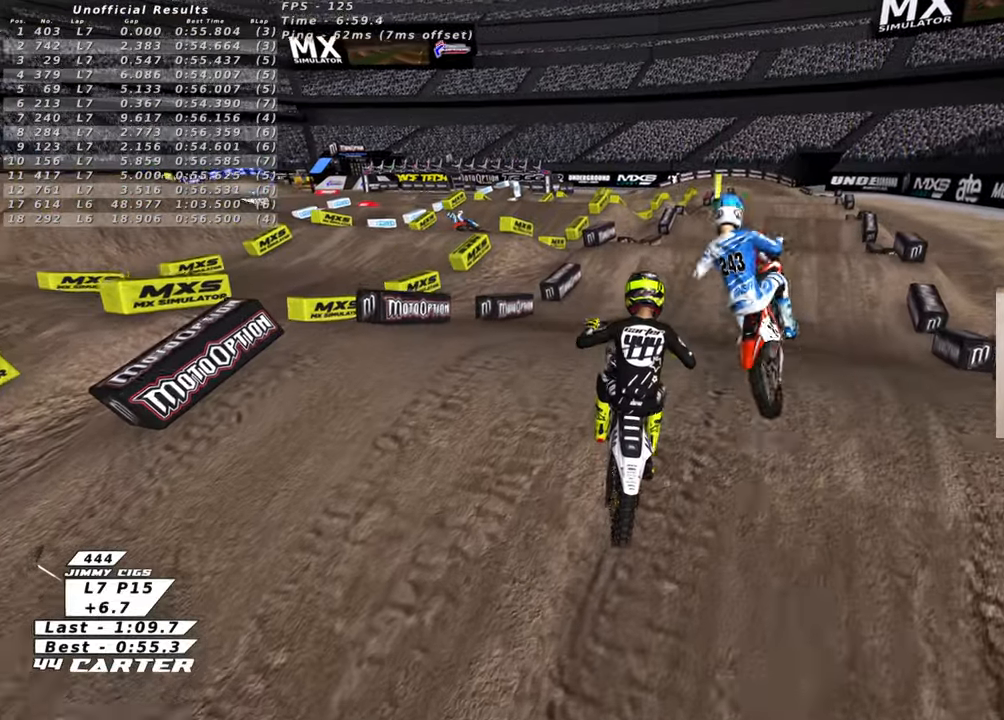
{"buttons": ["R2", "R3"], "left_stick": "center", "right_stick": "up-left", "events": [[233, "R3", "down"], [250, "left_stick", "up-right"], [266, "right_stick", "up-left"], [366, "left_stick", "center"]]}
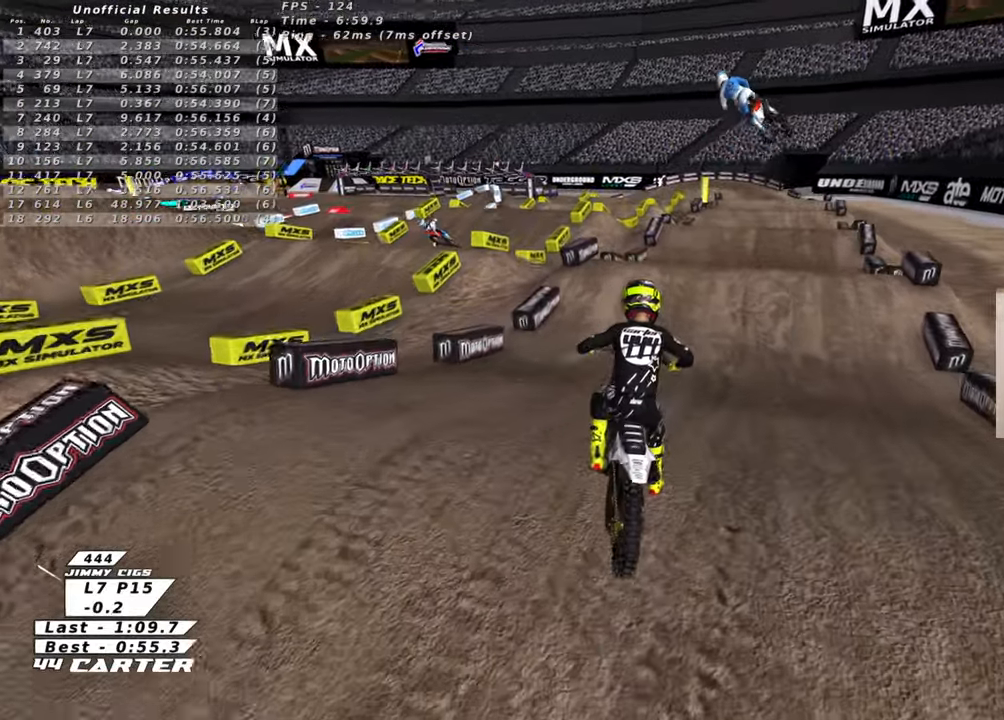
{"buttons": ["R2", "R3"], "left_stick": "center", "right_stick": "left", "events": [[83, "left_stick", "right"], [83, "right_stick", "center"], [266, "right_stick", "left"], [500, "left_stick", "center"]]}
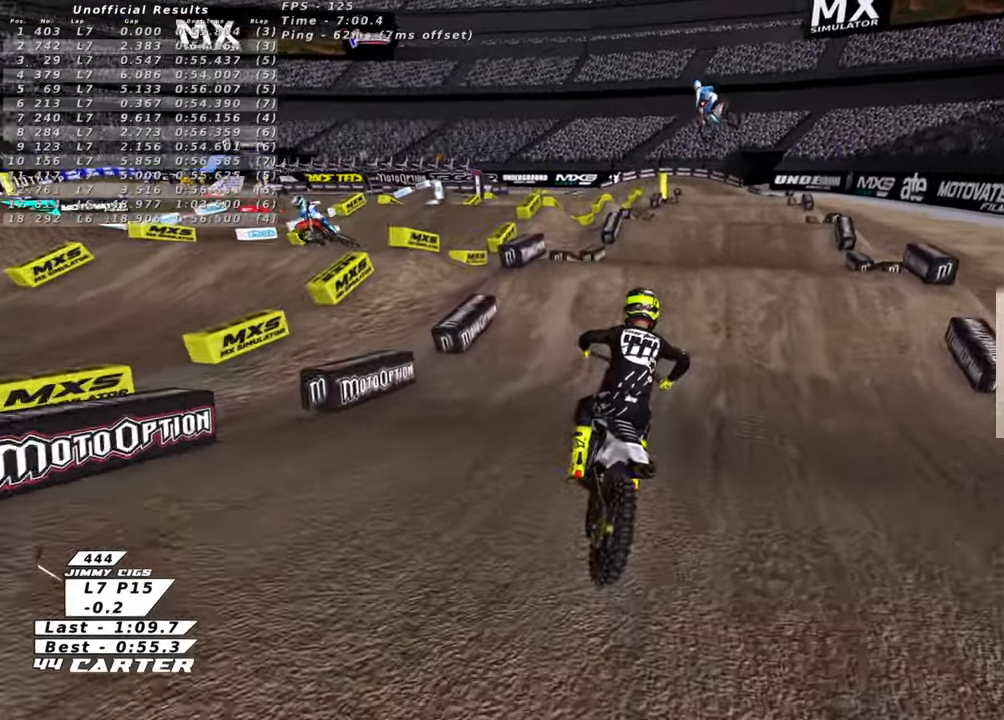
{"buttons": ["R2"], "left_stick": "center", "right_stick": "center", "events": [[116, "R3", "up"], [116, "right_stick", "up-left"], [450, "right_stick", "center"]]}
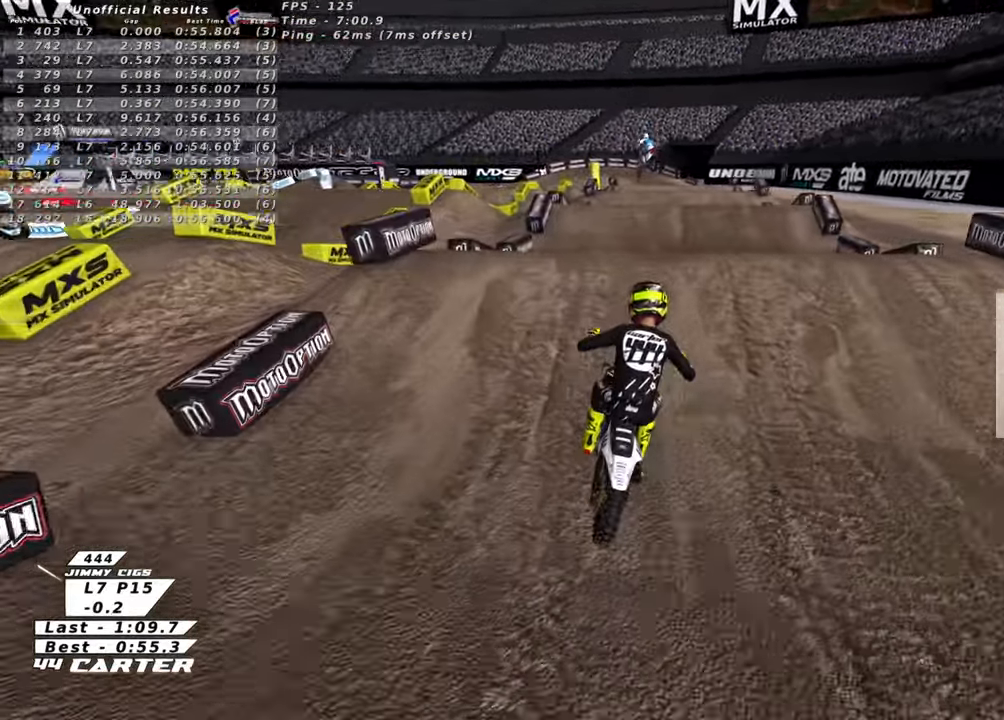
{"buttons": [], "left_stick": "down-right", "right_stick": "center", "events": [[16, "left_stick", "up-right"], [200, "left_stick", "down-left"], [283, "R2", "up"], [350, "left_stick", "down-right"]]}
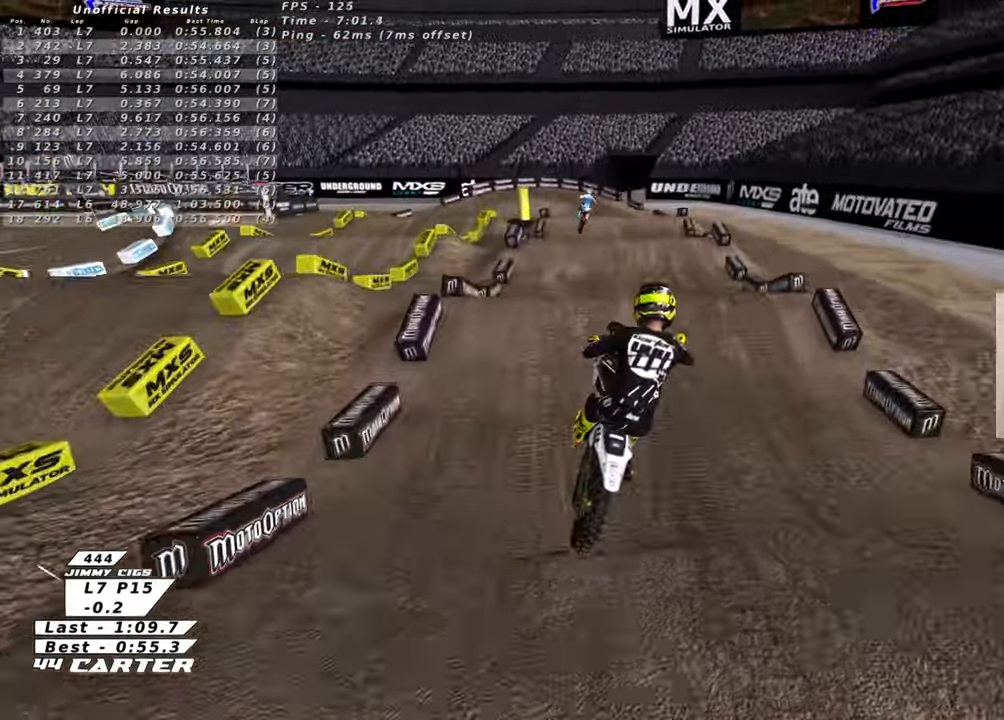
{"buttons": ["R2"], "left_stick": "up-left", "right_stick": "center", "events": [[100, "left_stick", "down-left"], [150, "R2", "down"], [216, "left_stick", "left"], [250, "A", "down"], [316, "left_stick", "up-left"], [416, "A", "up"]]}
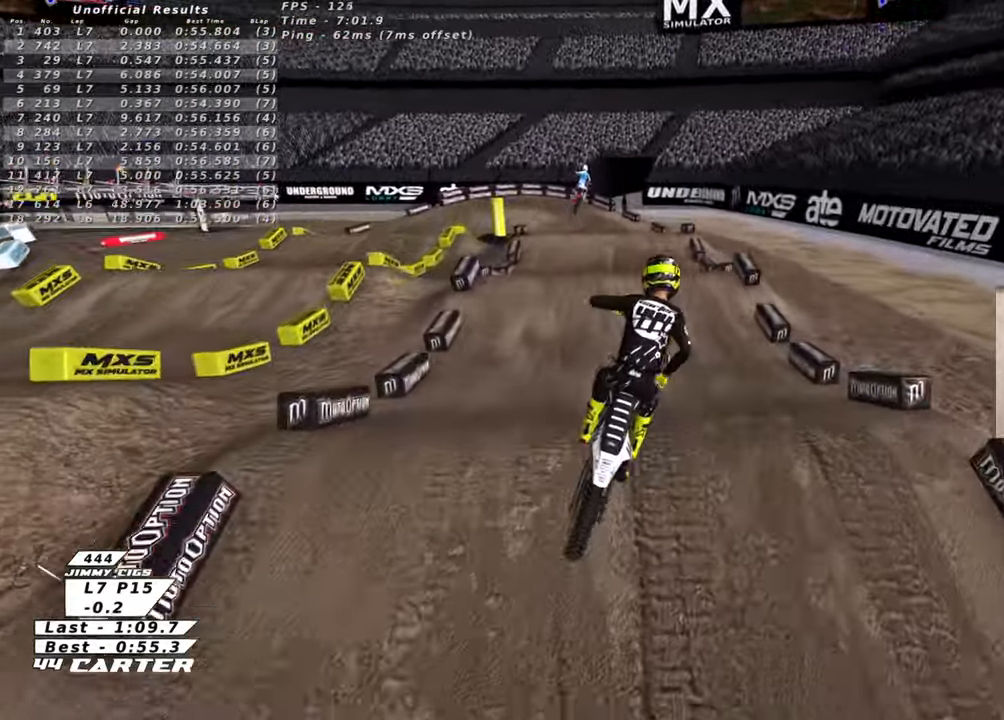
{"buttons": ["R2"], "left_stick": "up", "right_stick": "center", "events": [[100, "left_stick", "down"], [416, "left_stick", "center"], [483, "left_stick", "up"]]}
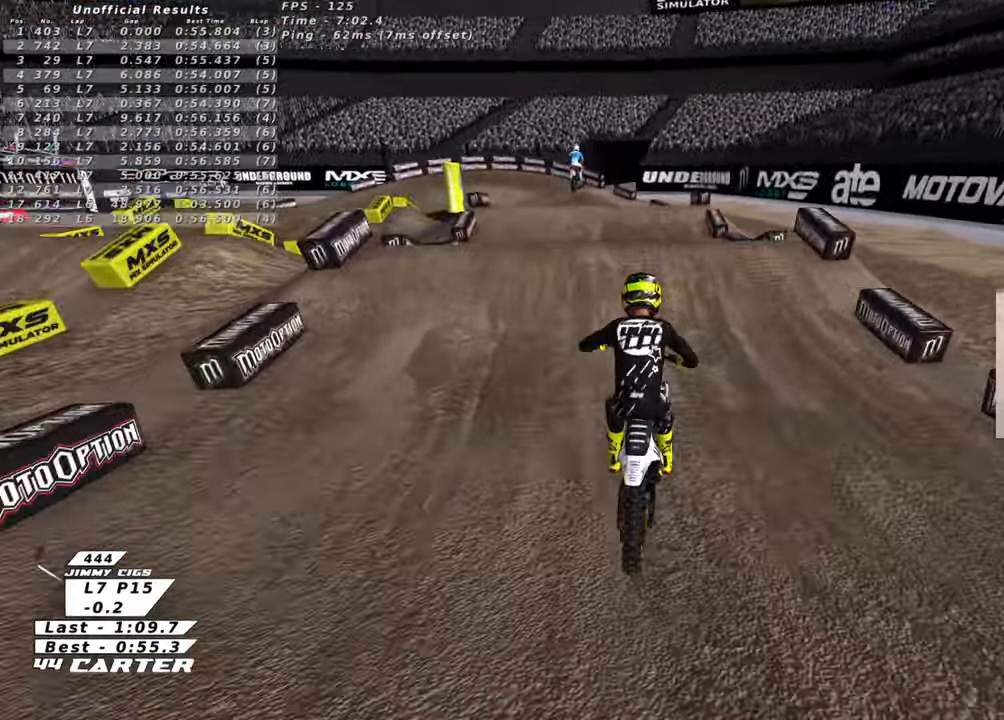
{"buttons": [], "left_stick": "down-right", "right_stick": "center", "events": [[166, "A", "down"], [183, "left_stick", "up-left"], [266, "R2", "up"], [283, "A", "up"], [383, "left_stick", "down-right"]]}
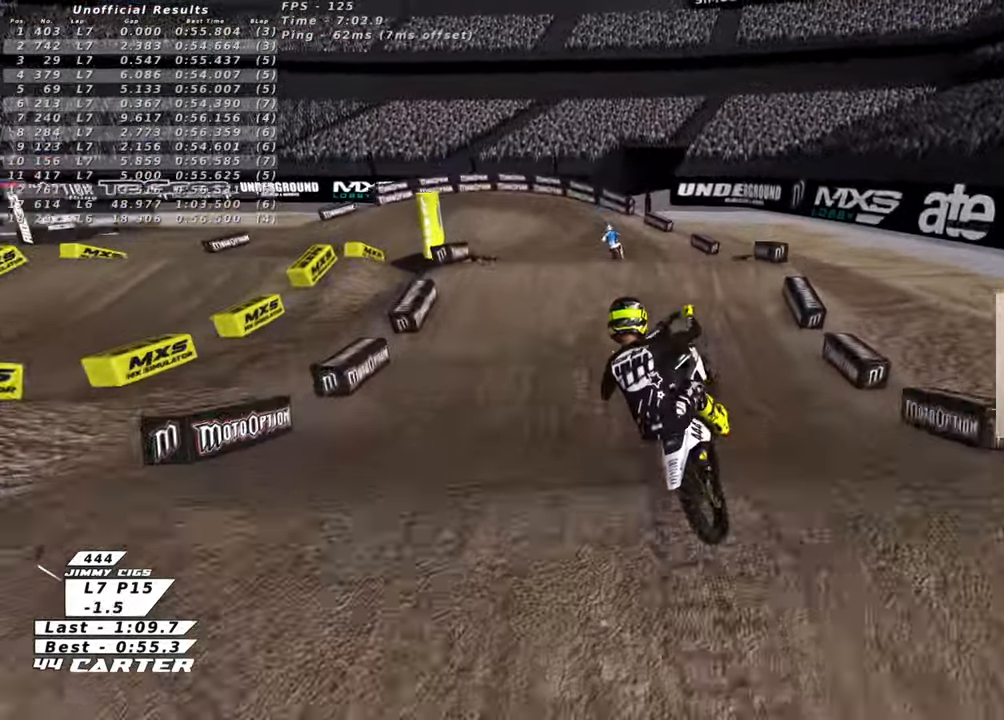
{"buttons": ["R2"], "left_stick": "down-right", "right_stick": "center", "events": [[133, "left_stick", "right"], [183, "R2", "down"], [383, "A", "down"], [450, "left_stick", "down-right"], [500, "A", "up"]]}
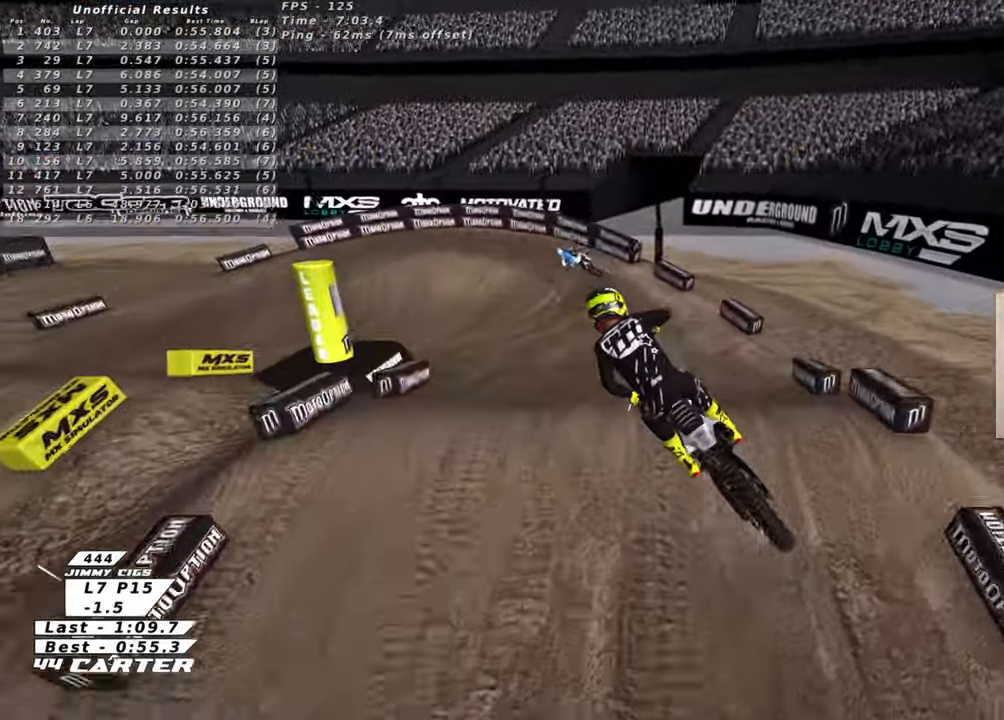
{"buttons": ["X"], "left_stick": "up-left", "right_stick": "center", "events": [[16, "left_stick", "down"], [66, "left_stick", "down-left"], [183, "left_stick", "left"], [266, "R2", "up"], [283, "X", "down"], [300, "left_stick", "up-left"], [383, "X", "up"], [483, "X", "down"]]}
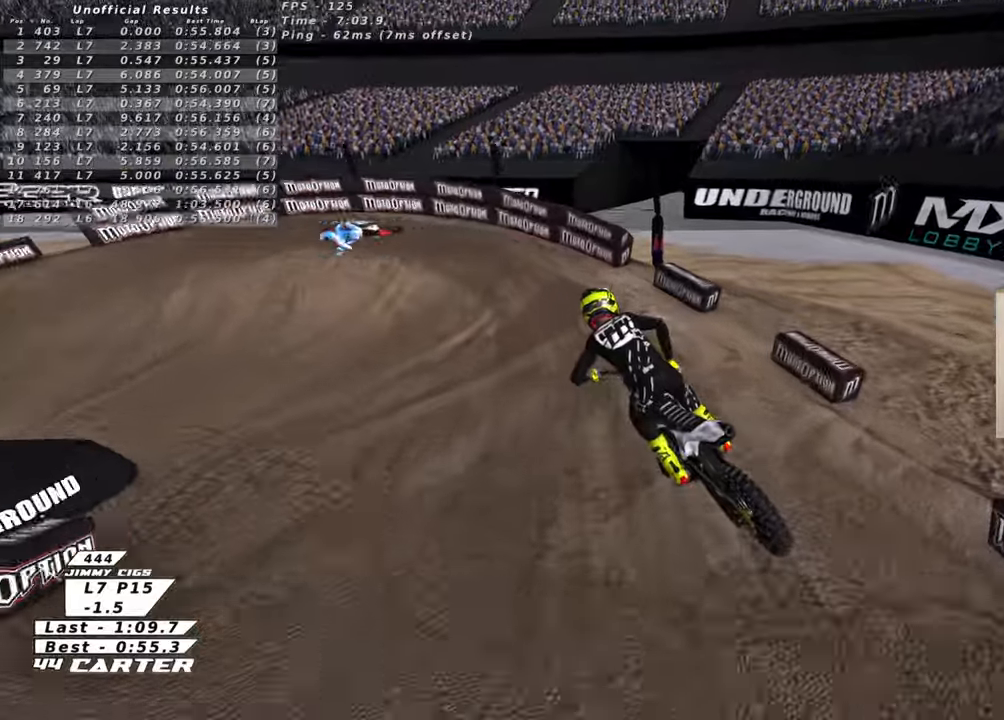
{"buttons": ["L2", "R2"], "left_stick": "up-left", "right_stick": "center", "events": [[16, "left_stick", "center"], [66, "X", "up"], [200, "R2", "down"], [250, "left_stick", "left"], [283, "L2", "down"], [300, "left_stick", "up-left"], [316, "X", "down"], [433, "X", "up"]]}
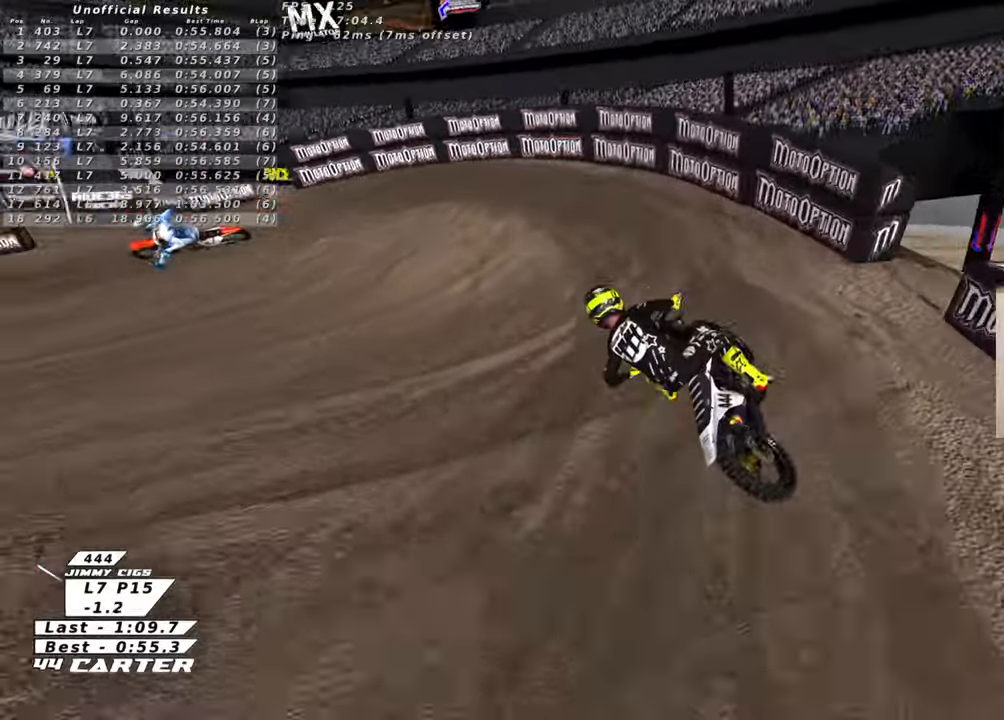
{"buttons": [], "left_stick": "up-left", "right_stick": "center", "events": [[83, "L2", "up"], [316, "X", "down"], [350, "L2", "down"], [383, "R2", "up"], [400, "X", "up"], [500, "L2", "up"]]}
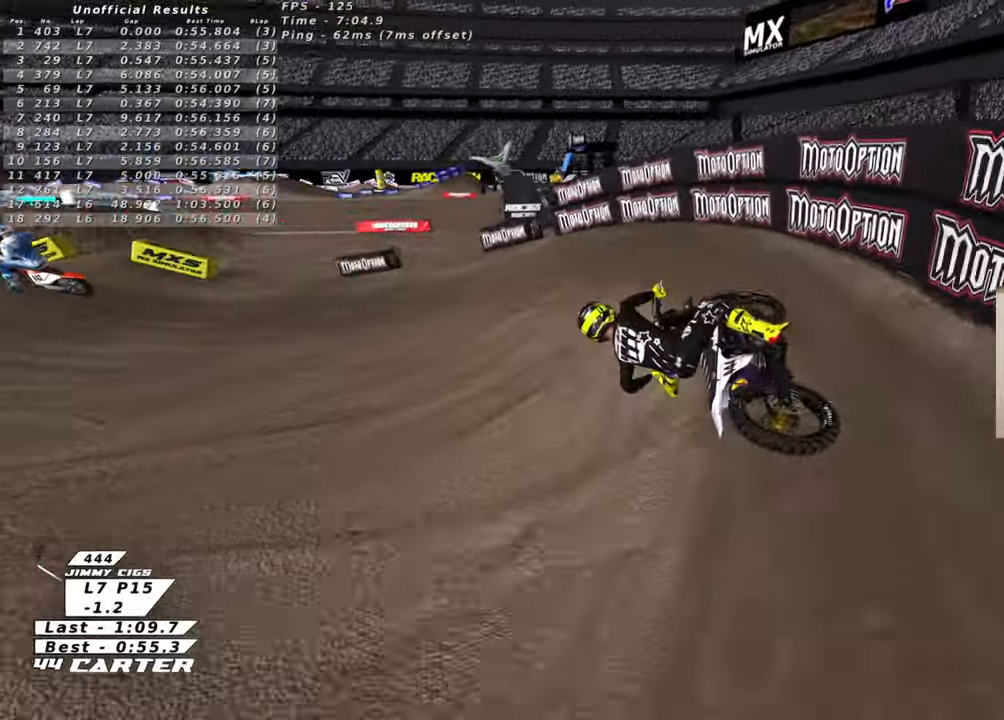
{"buttons": ["A", "R2"], "left_stick": "center", "right_stick": "center", "events": [[83, "R2", "down"], [300, "left_stick", "center"], [500, "A", "down"]]}
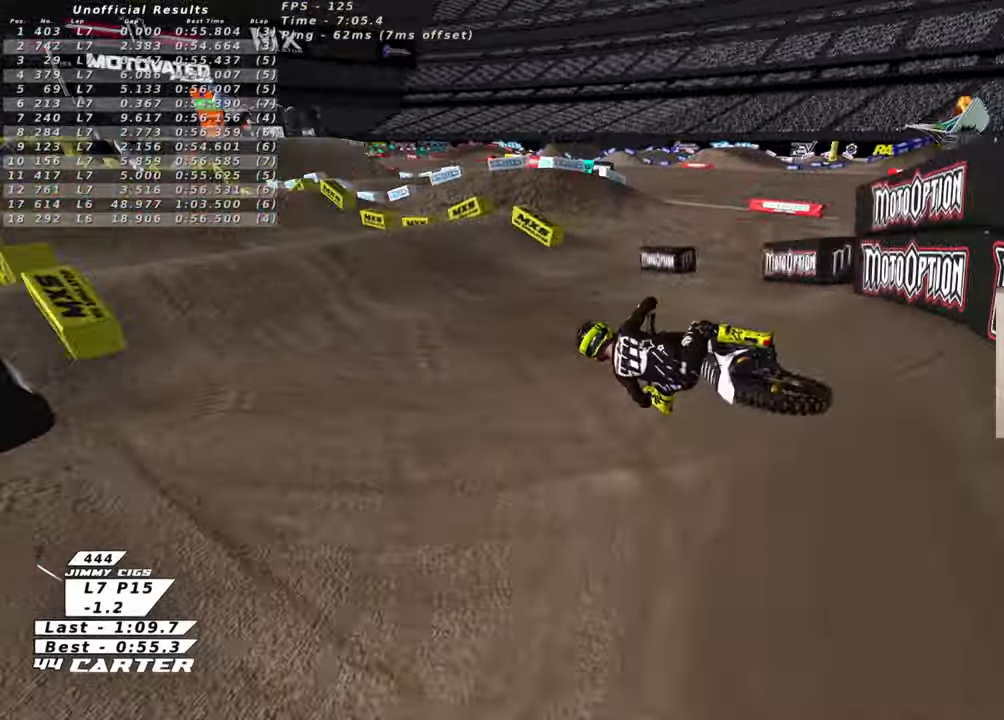
{"buttons": ["R2"], "left_stick": "up-right", "right_stick": "center", "events": [[66, "left_stick", "right"], [133, "A", "up"], [250, "A", "down"], [266, "left_stick", "center"], [366, "A", "up"], [383, "left_stick", "up-right"]]}
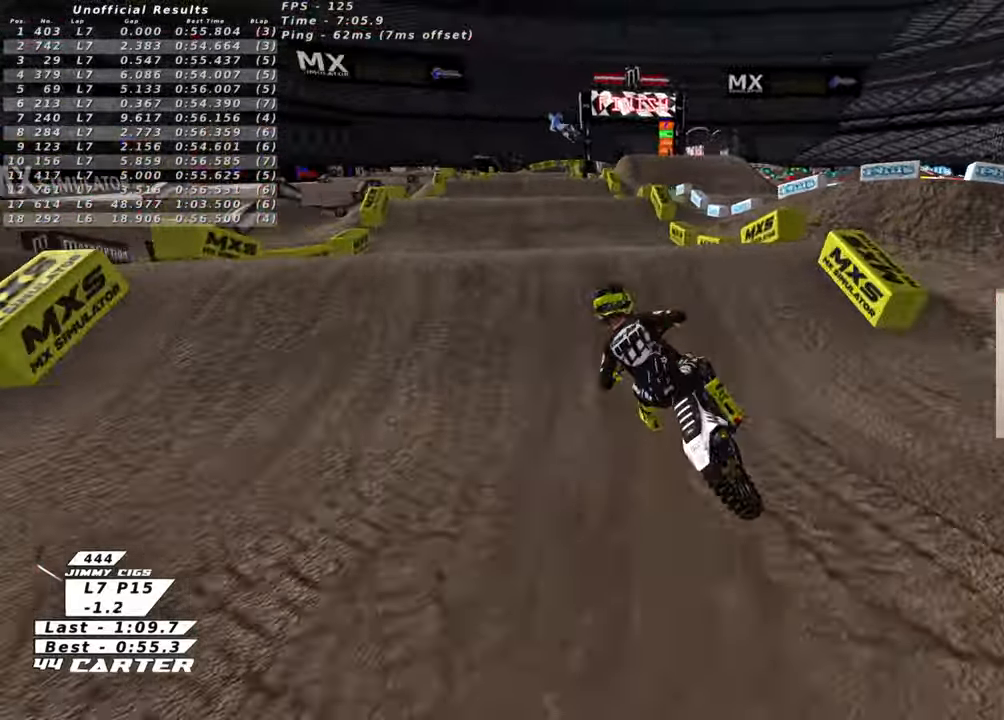
{"buttons": ["R3"], "left_stick": "left", "right_stick": "down-left", "events": [[50, "left_stick", "down-right"], [166, "A", "down"], [166, "left_stick", "left"], [233, "A", "up"], [250, "R2", "up"], [416, "right_stick", "down-left"], [466, "R3", "down"]]}
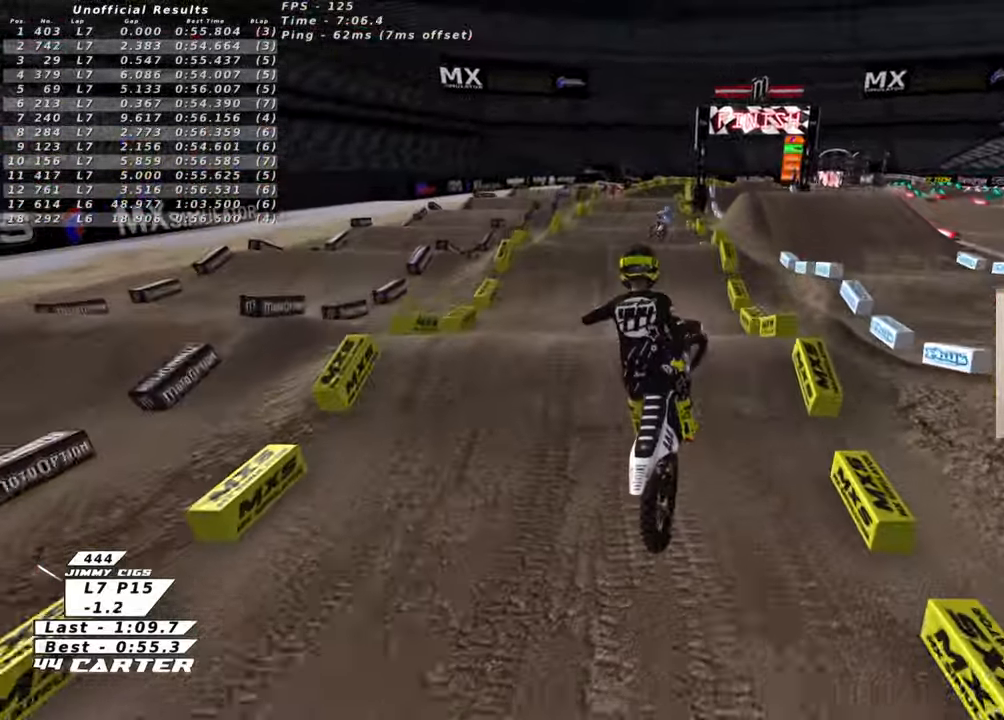
{"buttons": ["R2", "R3"], "left_stick": "down", "right_stick": "down-left", "events": [[66, "R2", "down"], [300, "L1", "down"], [416, "L1", "up"], [433, "left_stick", "down"]]}
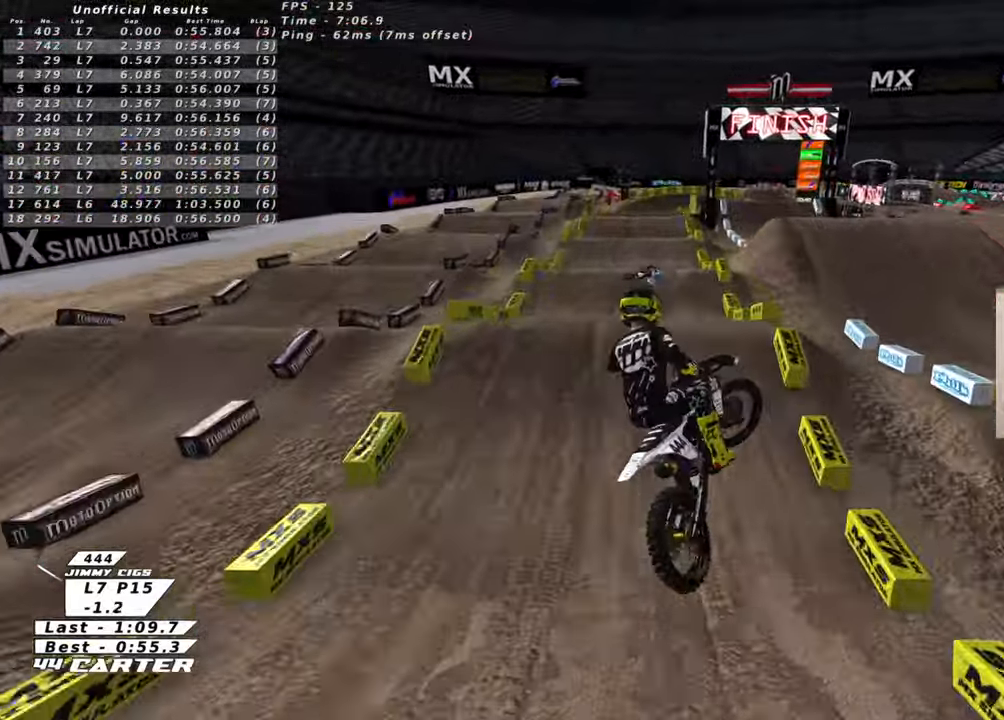
{"buttons": [], "left_stick": "up", "right_stick": "center", "events": [[100, "left_stick", "right"], [133, "R3", "up"], [200, "right_stick", "center"], [216, "R2", "up"], [233, "left_stick", "up-right"], [333, "left_stick", "up"], [383, "X", "down"], [450, "X", "up"]]}
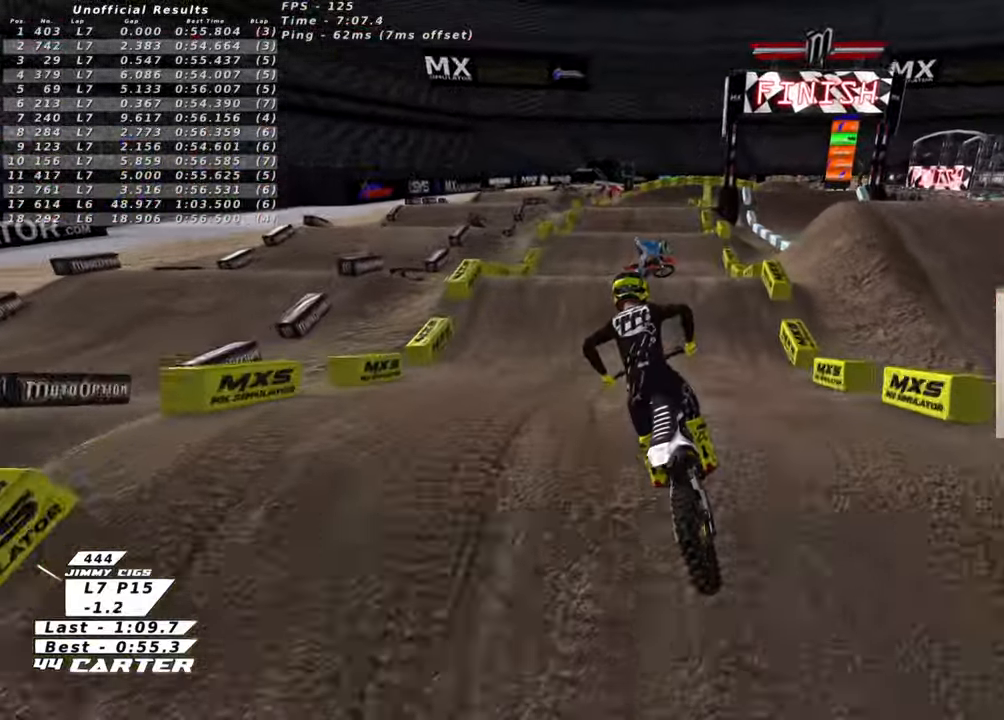
{"buttons": [], "left_stick": "up", "right_stick": "center", "events": [[83, "left_stick", "down-right"], [100, "R2", "down"], [250, "left_stick", "center"], [366, "left_stick", "up"], [450, "R2", "up"]]}
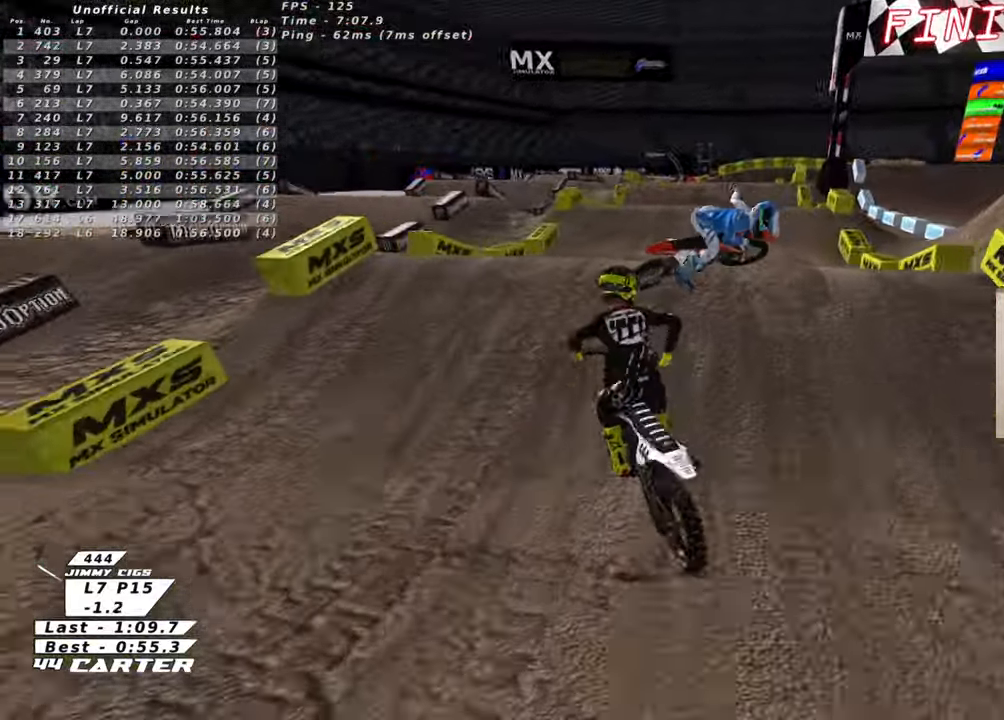
{"buttons": [], "left_stick": "down-right", "right_stick": "center"}
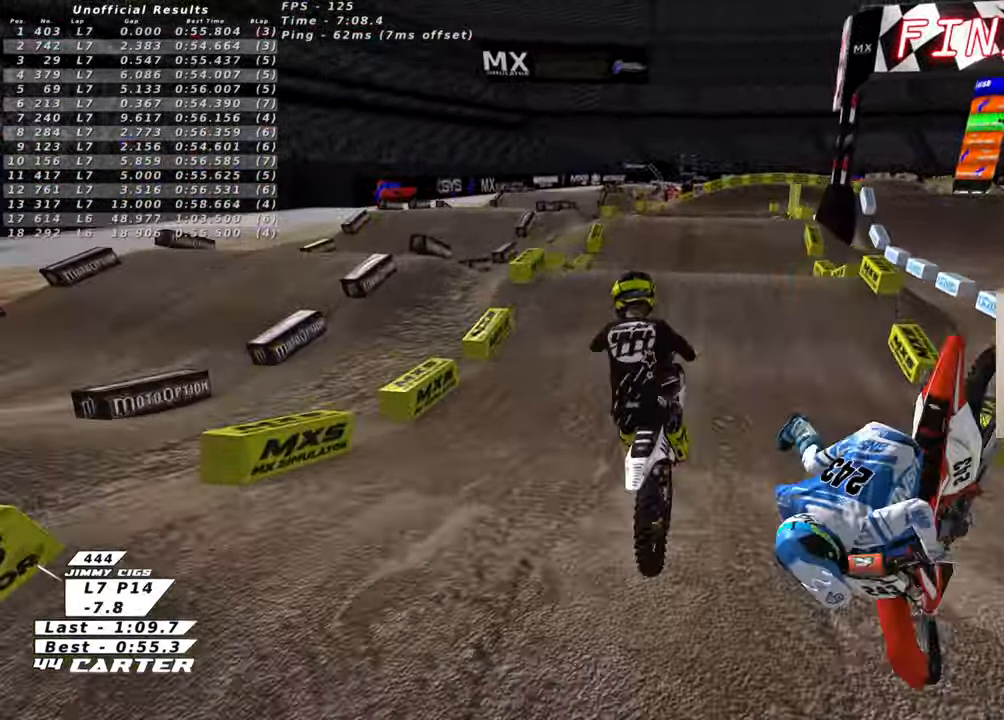
{"buttons": ["A", "R2"], "left_stick": "up-right", "right_stick": "center", "events": [[166, "R2", "down"], [166, "left_stick", "right"], [400, "A", "down"], [416, "left_stick", "up-right"]]}
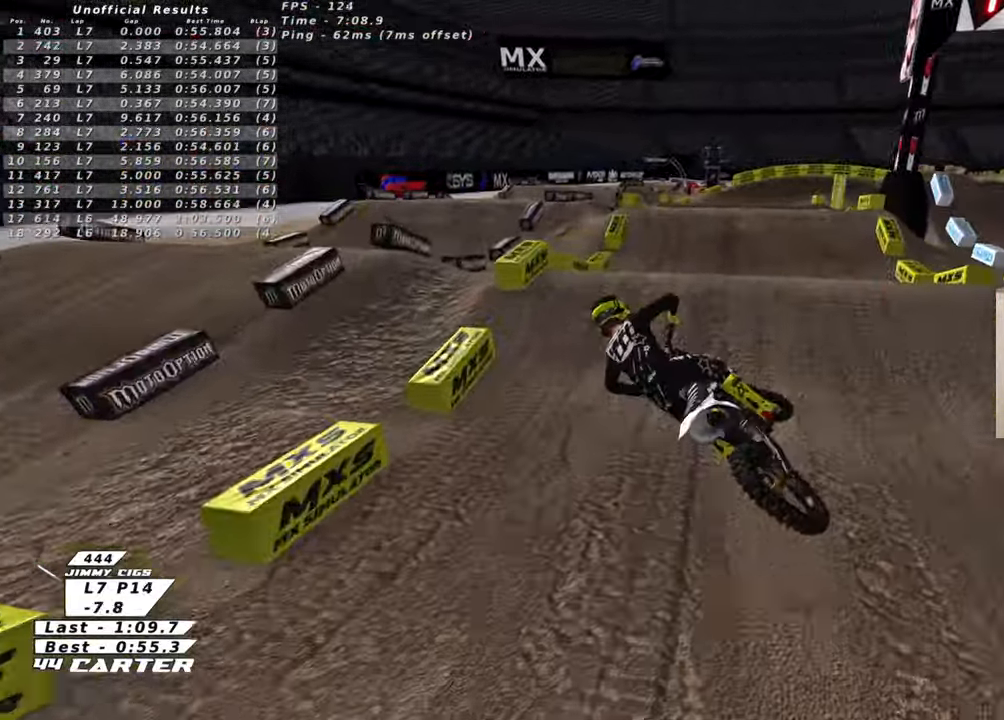
{"buttons": [], "left_stick": "up-right", "right_stick": "center", "events": [[50, "A", "up"], [83, "R2", "up"], [100, "left_stick", "up"], [400, "left_stick", "up-right"]]}
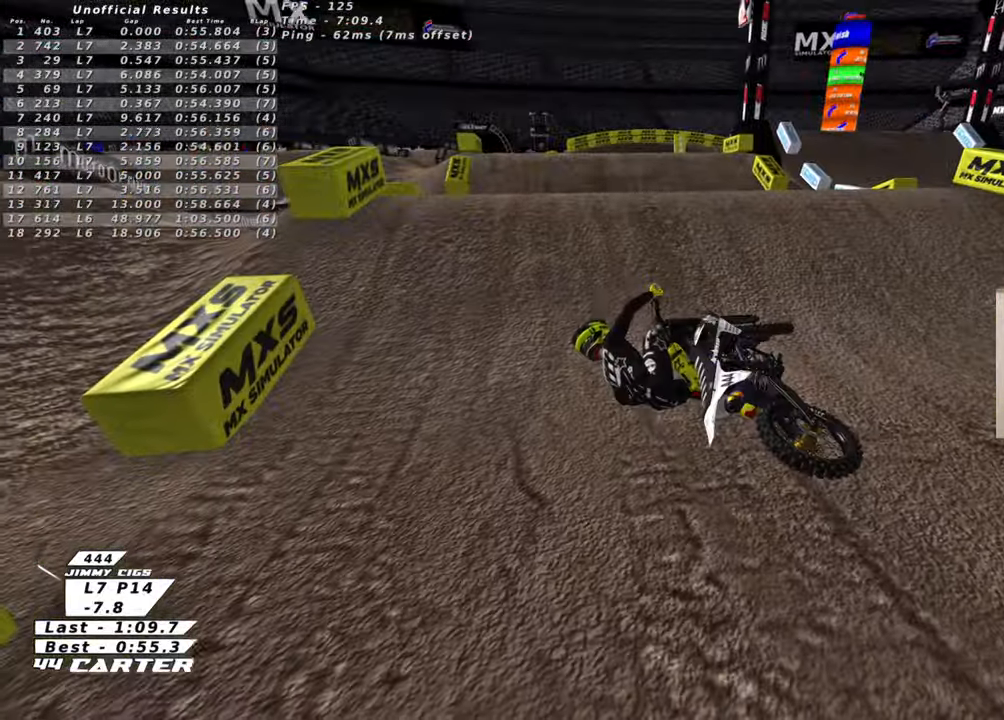
{"buttons": [], "left_stick": "right", "right_stick": "center", "events": [[283, "left_stick", "right"]]}
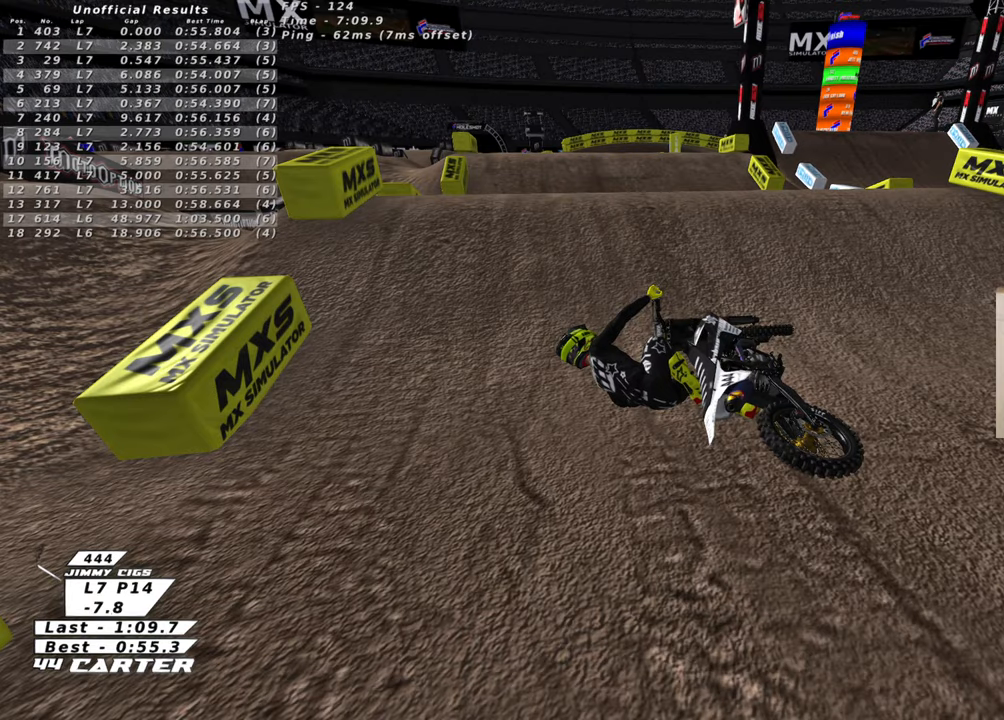
{"buttons": [], "left_stick": "center", "right_stick": "center", "events": [[50, "left_stick", "center"]]}
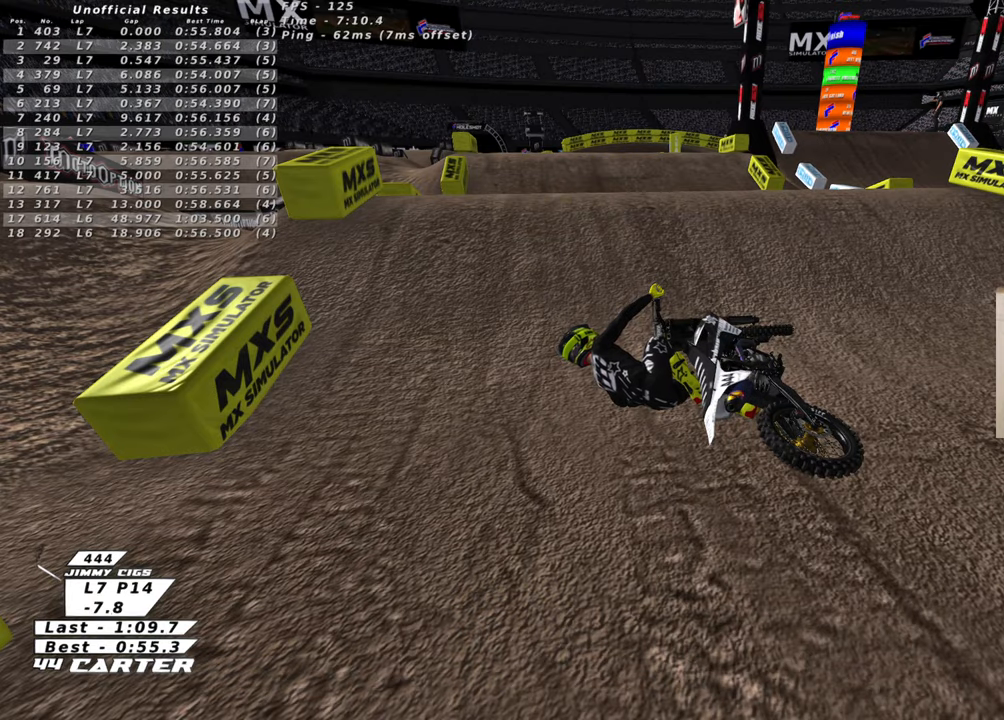
{"buttons": [], "left_stick": "center", "right_stick": "center", "events": []}
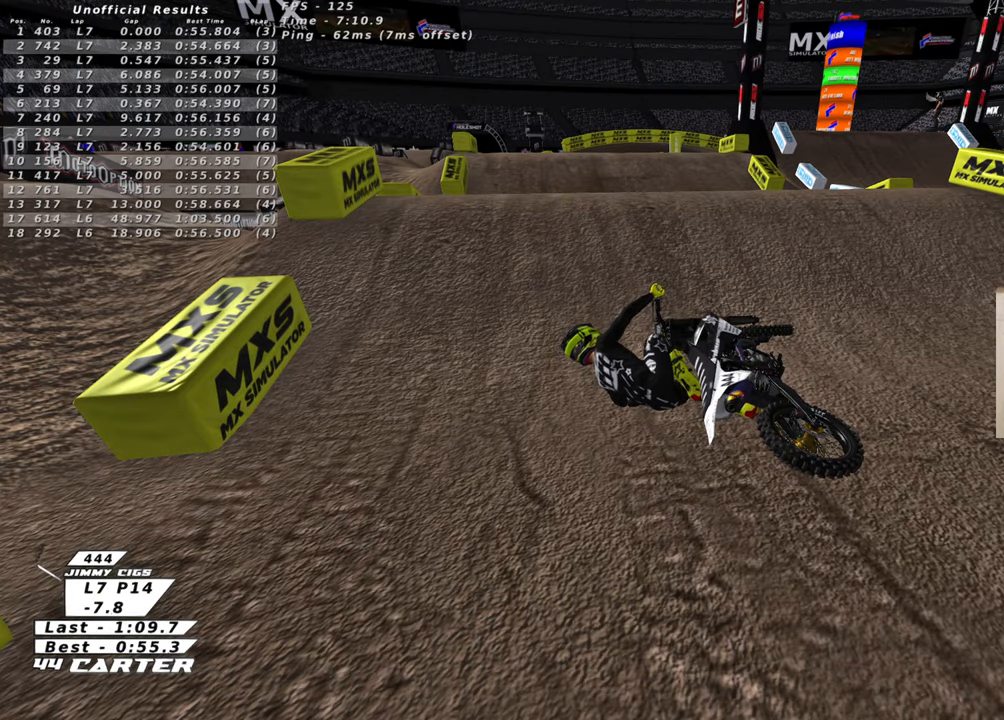
{"buttons": [], "left_stick": "center", "right_stick": "center", "events": []}
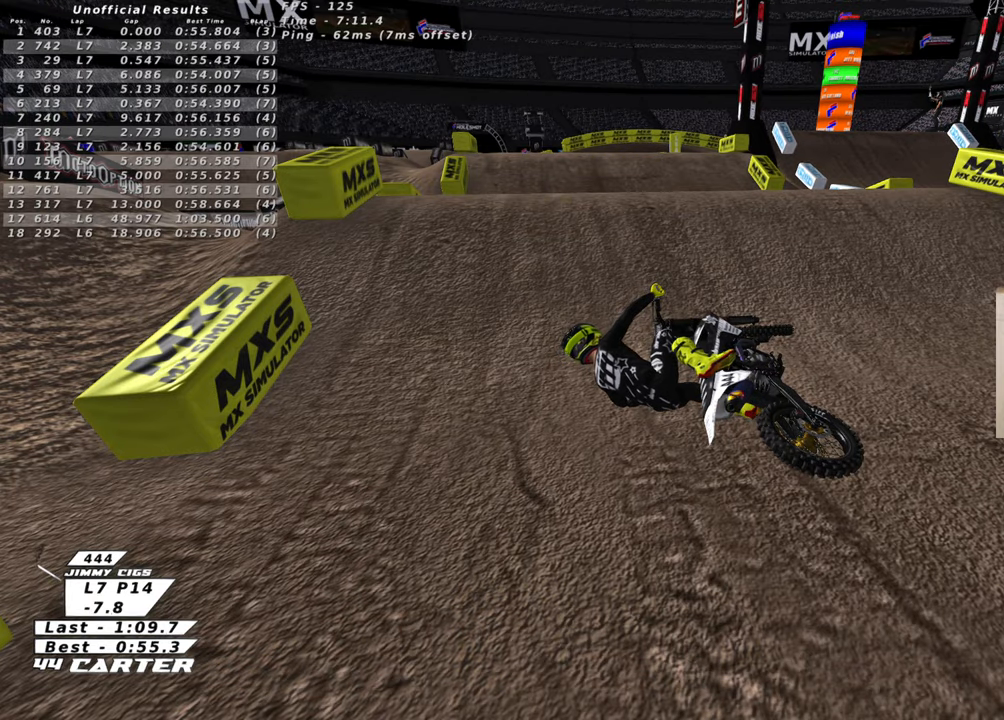
{"buttons": [], "left_stick": "center", "right_stick": "center", "events": []}
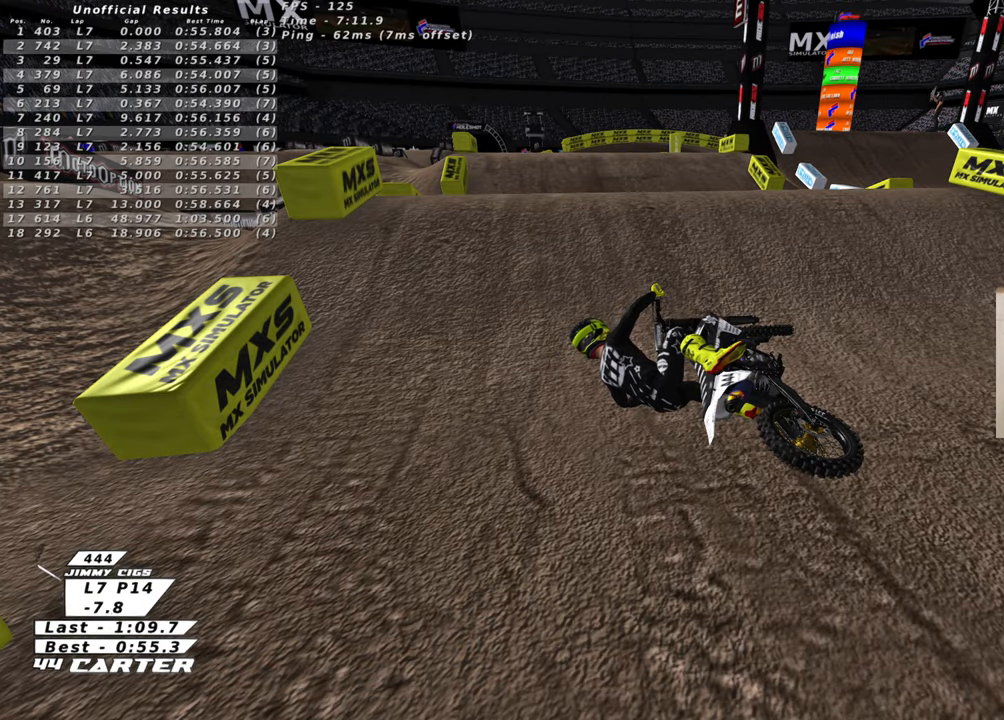
{"buttons": [], "left_stick": "center", "right_stick": "center", "events": []}
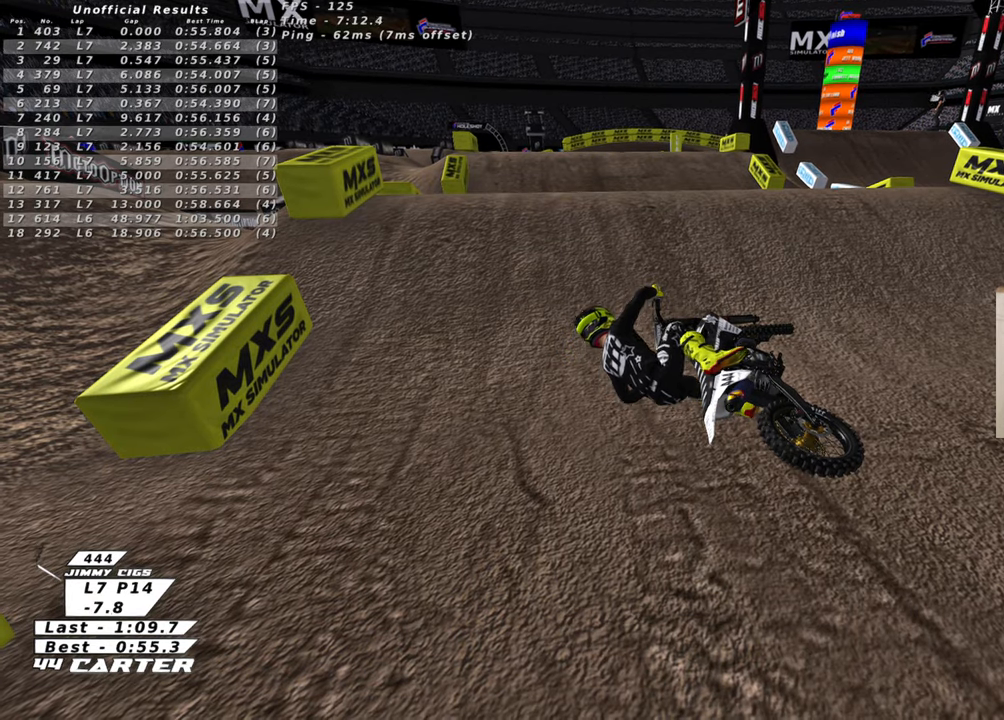
{"buttons": [], "left_stick": "center", "right_stick": "center", "events": []}
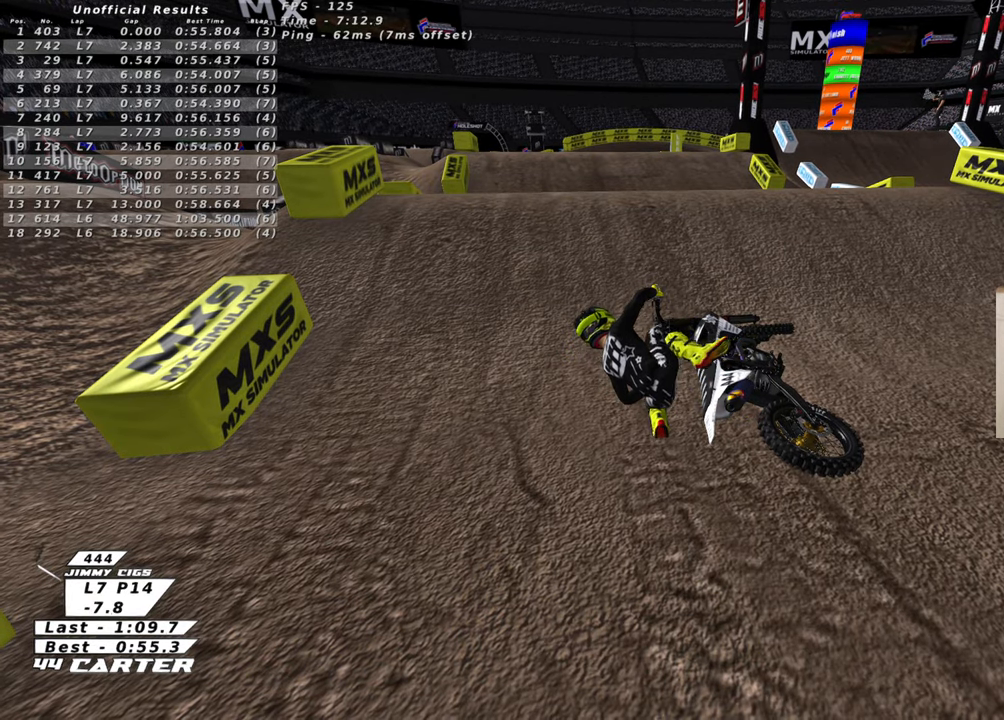
{"buttons": ["B"], "left_stick": "center", "right_stick": "center", "events": [[483, "B", "down"]]}